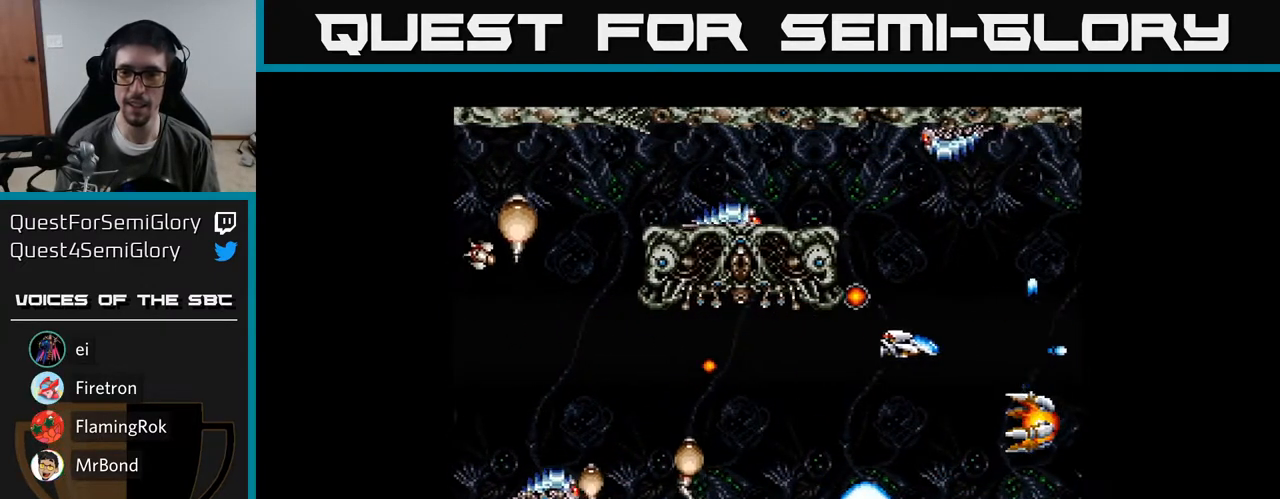
Gameplay with a controller (Xbox layout); each line is a JSON object with the inputs held at the frame after it. "events" lists button and stick changes between this image and that frame as [ms after this image, input, new state], when the widget could be followed in between. Not read: left_stick.
{"buttons": ["A", "DPAD_RIGHT"], "right_stick": "center", "events": [[50, "A", "down"], [150, "A", "up"], [217, "A", "down"], [350, "A", "up"], [400, "A", "down"]]}
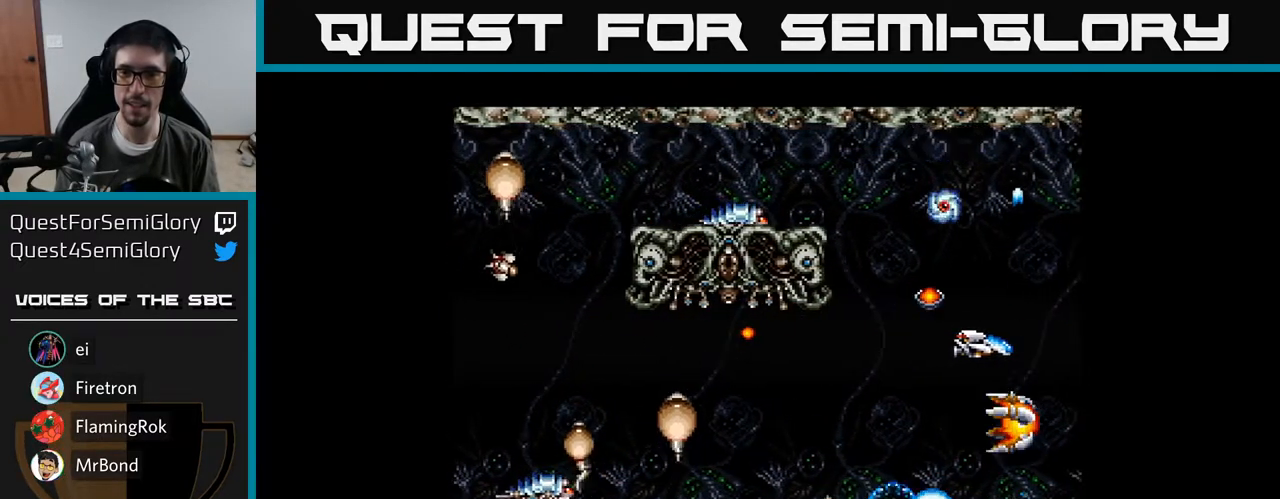
{"buttons": ["A", "DPAD_LEFT"], "right_stick": "center", "events": [[33, "A", "up"], [83, "DPAD_DOWN", "down"], [117, "A", "down"], [183, "A", "up"], [217, "DPAD_RIGHT", "up"], [283, "A", "down"], [367, "A", "up"], [433, "A", "down"], [433, "DPAD_LEFT", "down"], [483, "DPAD_DOWN", "up"]]}
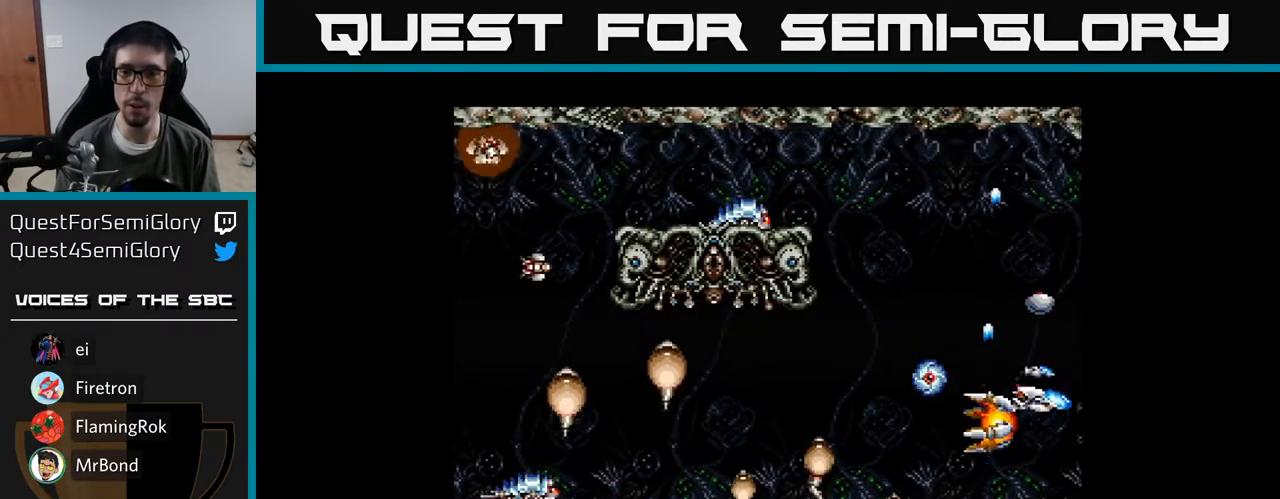
{"buttons": ["A", "DPAD_UP", "DPAD_LEFT"], "right_stick": "center", "events": [[50, "A", "up"], [100, "A", "down"], [100, "DPAD_DOWN", "down"], [133, "DPAD_LEFT", "up"], [233, "A", "up"], [283, "A", "down"], [283, "DPAD_DOWN", "up"], [283, "DPAD_LEFT", "down"], [400, "A", "up"], [450, "DPAD_UP", "down"], [467, "A", "down"]]}
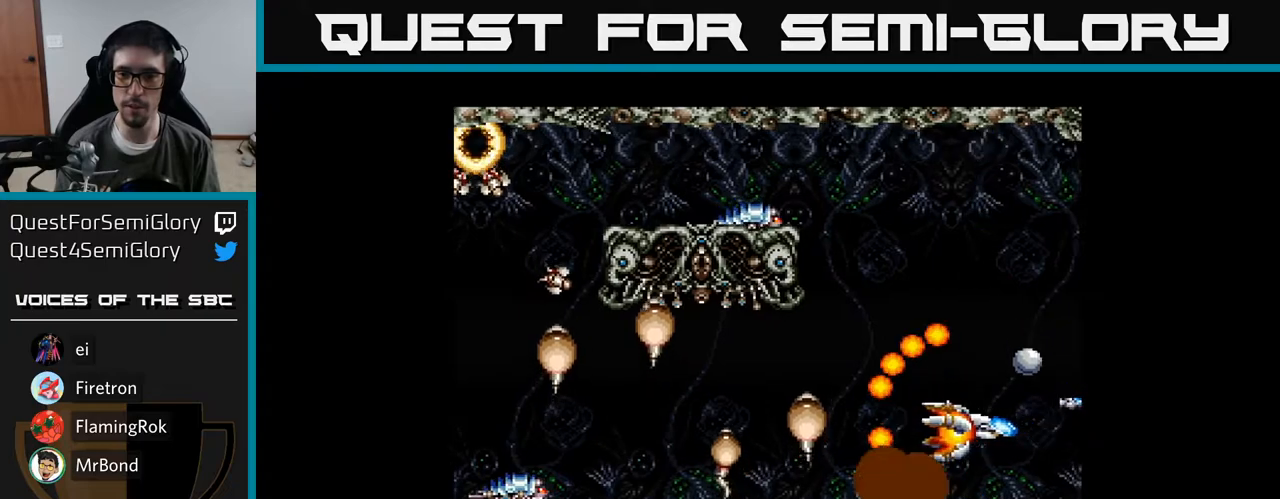
{"buttons": ["DPAD_UP", "DPAD_LEFT"], "right_stick": "center", "events": [[83, "A", "up"], [133, "A", "down"], [267, "A", "up"], [300, "DPAD_LEFT", "up"], [333, "A", "down"], [450, "A", "up"], [467, "DPAD_LEFT", "down"]]}
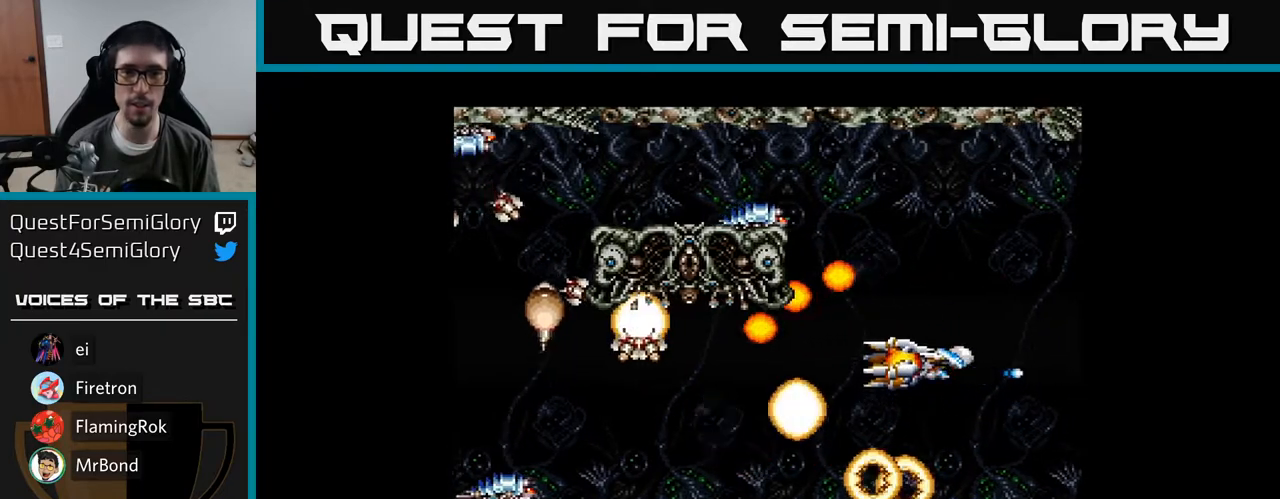
{"buttons": ["DPAD_UP"], "right_stick": "center", "events": [[17, "A", "down"], [17, "DPAD_LEFT", "up"], [100, "A", "up"], [183, "A", "down"], [267, "A", "up"], [317, "DPAD_LEFT", "down"], [367, "A", "down"], [433, "A", "up"], [500, "DPAD_LEFT", "up"]]}
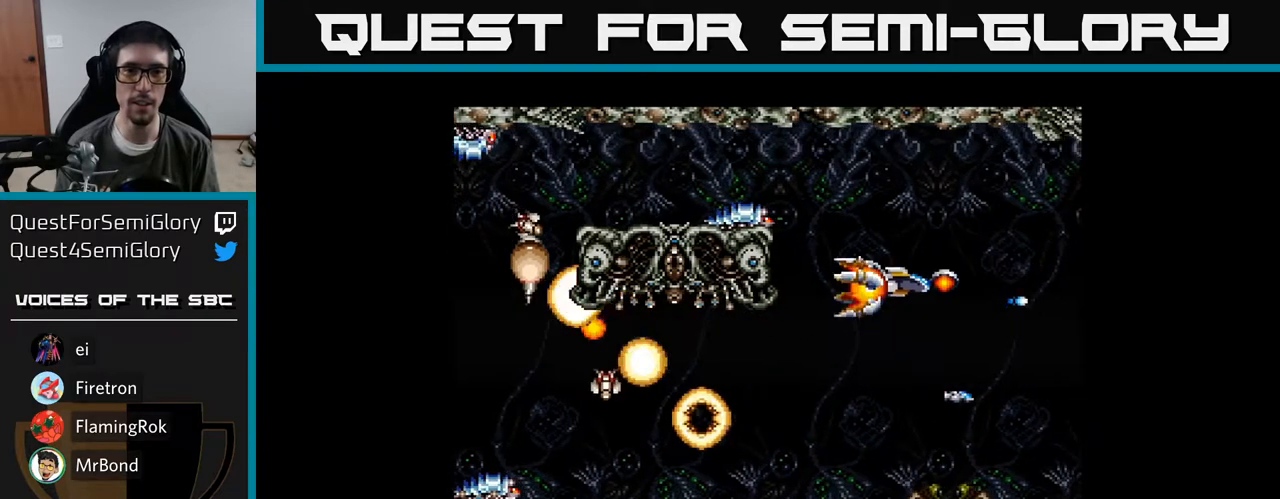
{"buttons": ["A", "DPAD_DOWN"], "right_stick": "center", "events": [[33, "A", "down"], [100, "A", "up"], [100, "DPAD_LEFT", "down"], [183, "A", "down"], [233, "DPAD_LEFT", "up"], [283, "A", "up"], [350, "A", "down"], [383, "DPAD_UP", "up"], [417, "DPAD_DOWN", "down"], [433, "A", "up"], [500, "A", "down"]]}
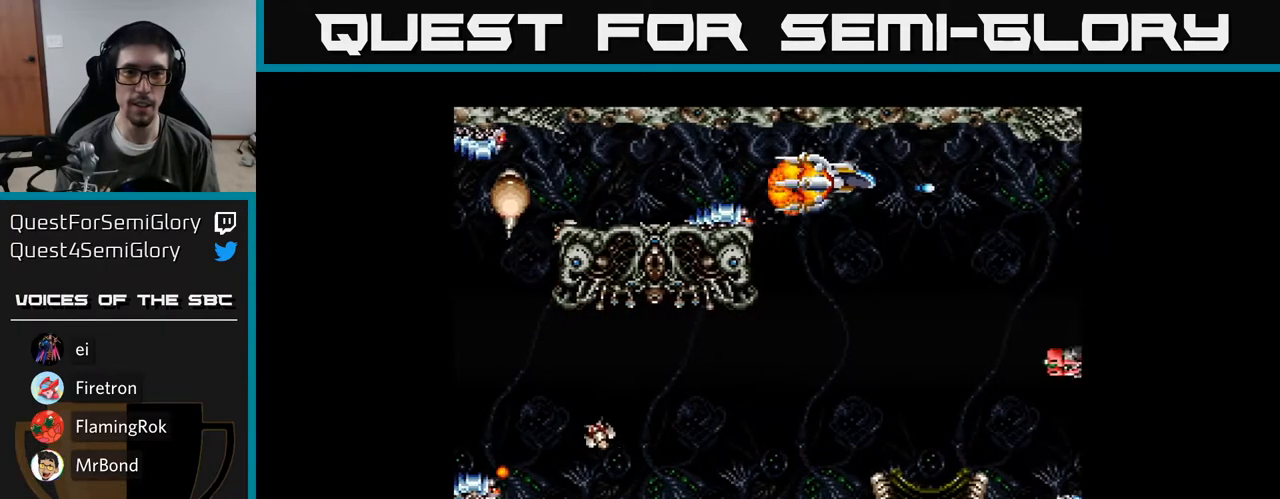
{"buttons": ["A", "DPAD_DOWN"], "right_stick": "center", "events": [[33, "DPAD_RIGHT", "down"], [67, "A", "up"], [67, "DPAD_DOWN", "up"], [67, "DPAD_RIGHT", "up"], [133, "A", "down"], [217, "A", "up"], [283, "A", "down"], [317, "DPAD_DOWN", "down"], [367, "A", "up"], [450, "A", "down"]]}
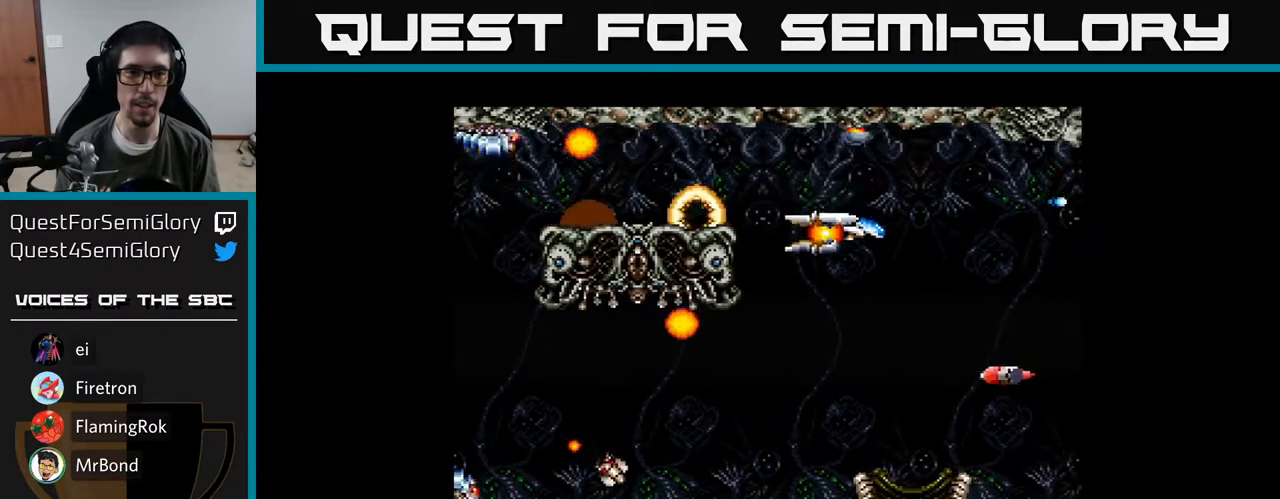
{"buttons": ["A", "DPAD_DOWN"], "right_stick": "center", "events": [[50, "A", "up"], [83, "DPAD_LEFT", "down"], [117, "A", "down"], [150, "DPAD_LEFT", "up"], [217, "A", "up"], [300, "A", "down"], [400, "A", "up"], [467, "A", "down"]]}
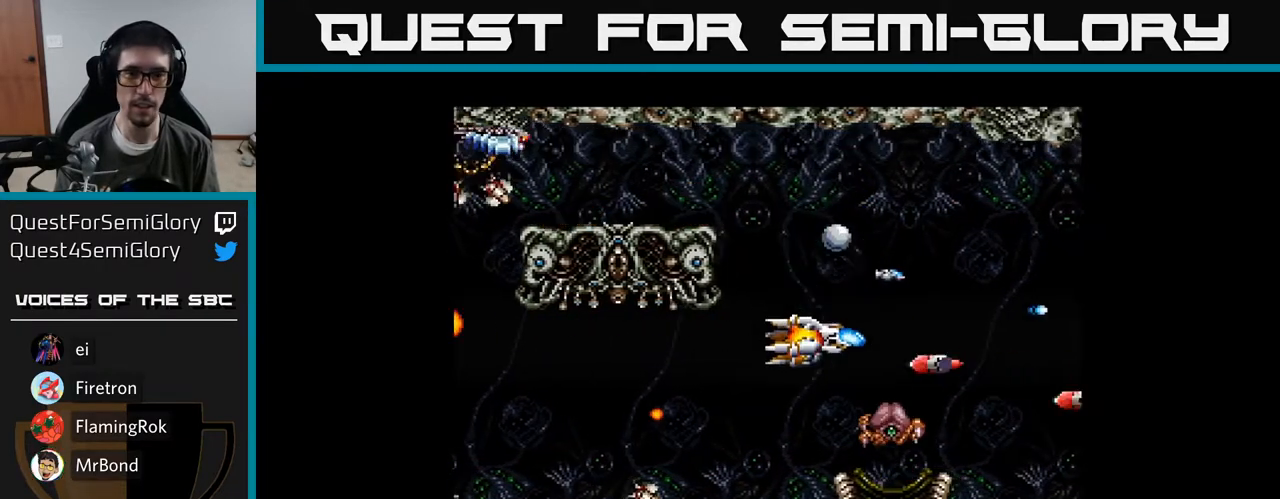
{"buttons": ["A", "DPAD_LEFT"], "right_stick": "center", "events": [[33, "DPAD_LEFT", "down"], [83, "A", "up"], [83, "DPAD_DOWN", "up"], [133, "A", "down"], [150, "DPAD_DOWN", "down"], [200, "DPAD_LEFT", "up"], [233, "A", "up"], [283, "A", "down"], [317, "DPAD_LEFT", "down"], [367, "DPAD_DOWN", "up"], [383, "A", "up"], [433, "A", "down"]]}
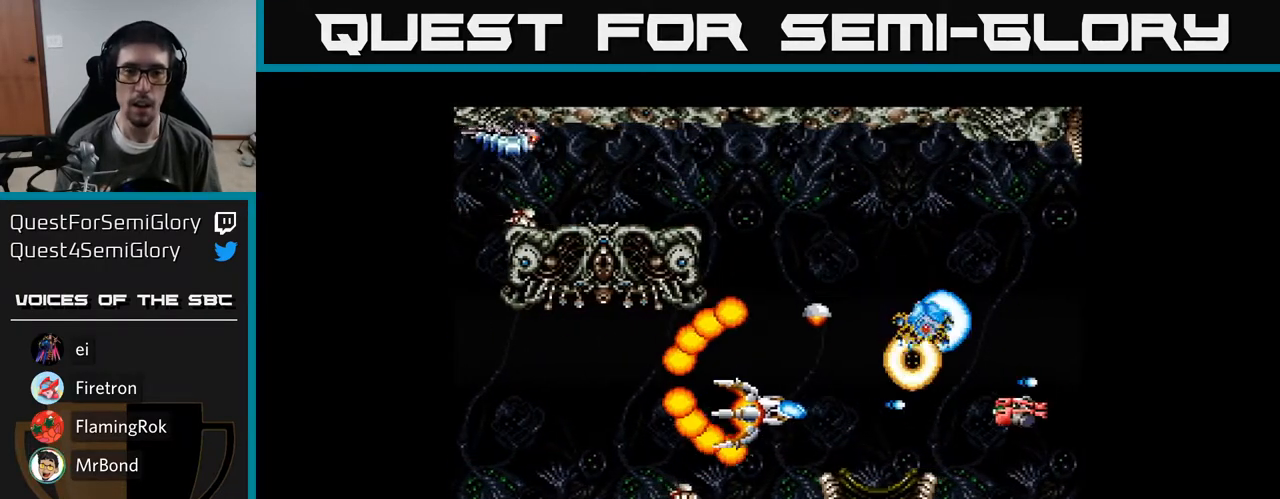
{"buttons": ["A", "DPAD_LEFT"], "right_stick": "center", "events": [[33, "A", "up"], [33, "DPAD_DOWN", "down"], [83, "DPAD_LEFT", "up"], [100, "A", "down"], [183, "DPAD_DOWN", "up"], [183, "DPAD_LEFT", "down"], [200, "A", "up"], [233, "DPAD_UP", "down"], [267, "A", "down"], [367, "A", "up"], [417, "DPAD_UP", "up"], [433, "A", "down"]]}
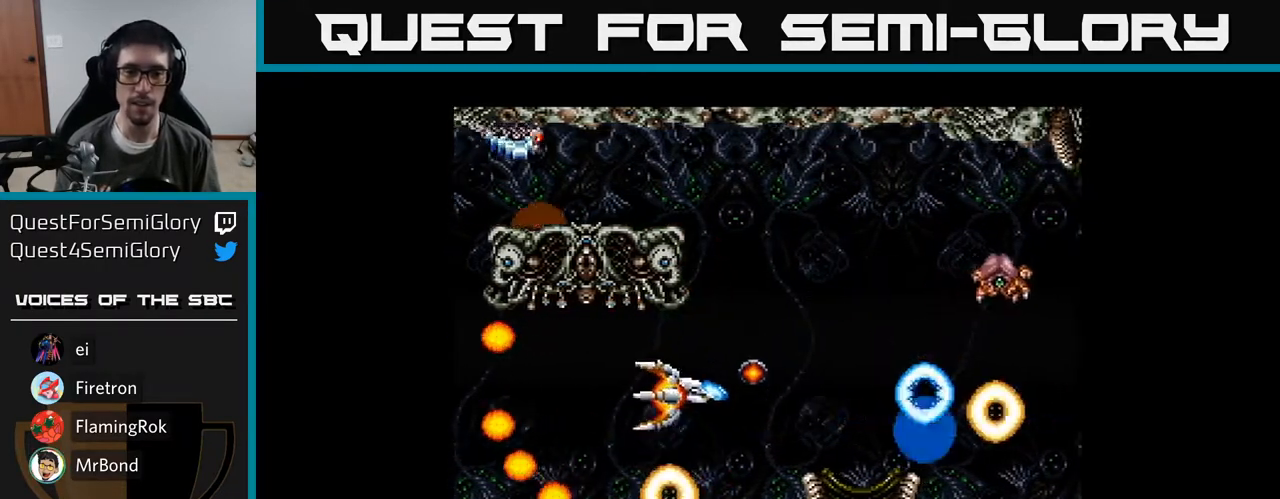
{"buttons": ["DPAD_UP", "DPAD_RIGHT"], "right_stick": "center", "events": [[67, "A", "up"], [133, "DPAD_LEFT", "up"], [150, "A", "down"], [183, "DPAD_RIGHT", "down"], [317, "B", "down"], [417, "DPAD_UP", "down"], [450, "B", "up"], [467, "A", "up"]]}
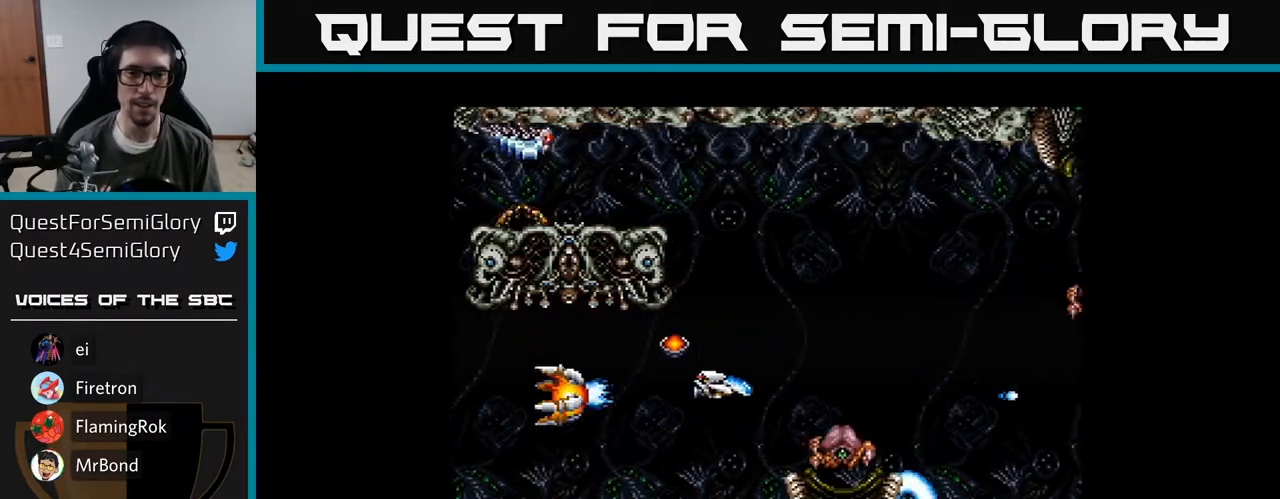
{"buttons": ["DPAD_UP"], "right_stick": "center", "events": [[33, "A", "down"], [83, "DPAD_RIGHT", "up"], [150, "A", "up"], [217, "A", "down"], [250, "DPAD_LEFT", "down"], [333, "A", "up"], [367, "A", "down"], [367, "DPAD_LEFT", "up"], [467, "A", "up"]]}
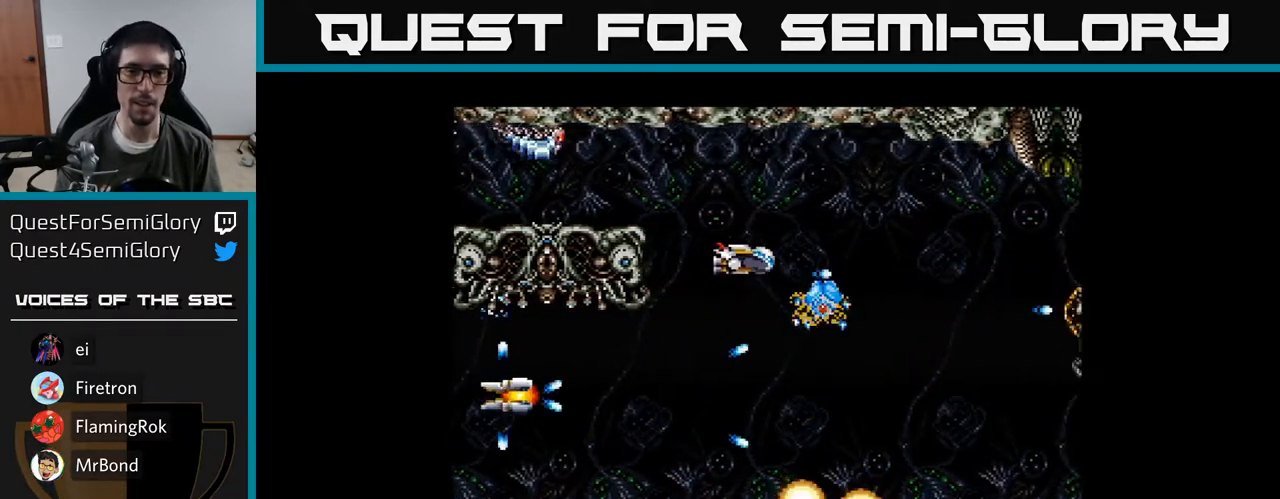
{"buttons": ["A"], "right_stick": "center", "events": [[33, "A", "down"], [50, "DPAD_LEFT", "down"], [100, "DPAD_UP", "up"], [133, "A", "up"], [167, "DPAD_LEFT", "up"], [183, "A", "down"], [217, "DPAD_RIGHT", "down"], [267, "DPAD_RIGHT", "up"], [283, "A", "up"], [317, "DPAD_LEFT", "down"], [350, "A", "down"], [433, "A", "up"], [500, "A", "down"], [500, "DPAD_LEFT", "up"]]}
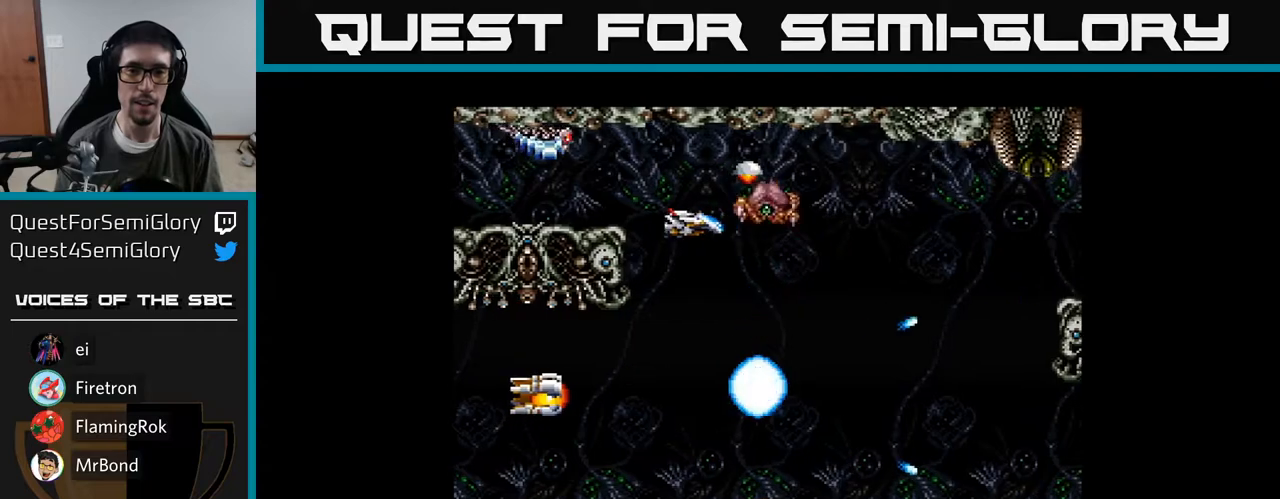
{"buttons": ["A", "DPAD_RIGHT"], "right_stick": "center", "events": [[17, "DPAD_DOWN", "down"], [33, "DPAD_RIGHT", "down"], [67, "DPAD_DOWN", "up"], [83, "A", "up"], [83, "DPAD_RIGHT", "up"], [117, "DPAD_LEFT", "down"], [167, "A", "down"], [167, "DPAD_DOWN", "down"], [233, "A", "up"], [233, "DPAD_LEFT", "up"], [300, "A", "down"], [317, "DPAD_RIGHT", "down"], [350, "DPAD_DOWN", "up"], [383, "A", "up"], [450, "A", "down"]]}
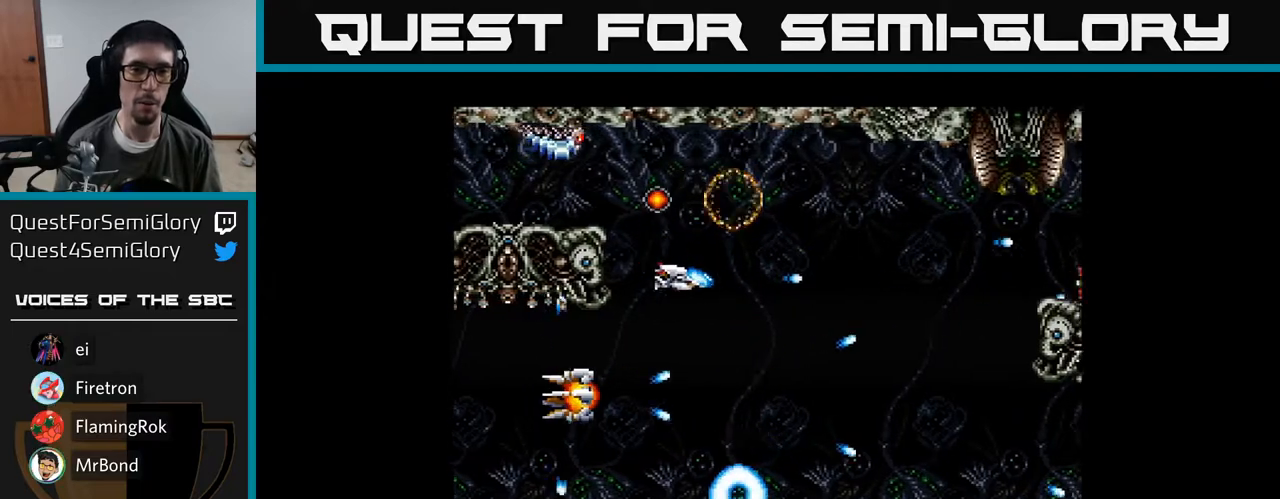
{"buttons": ["DPAD_UP"], "right_stick": "center"}
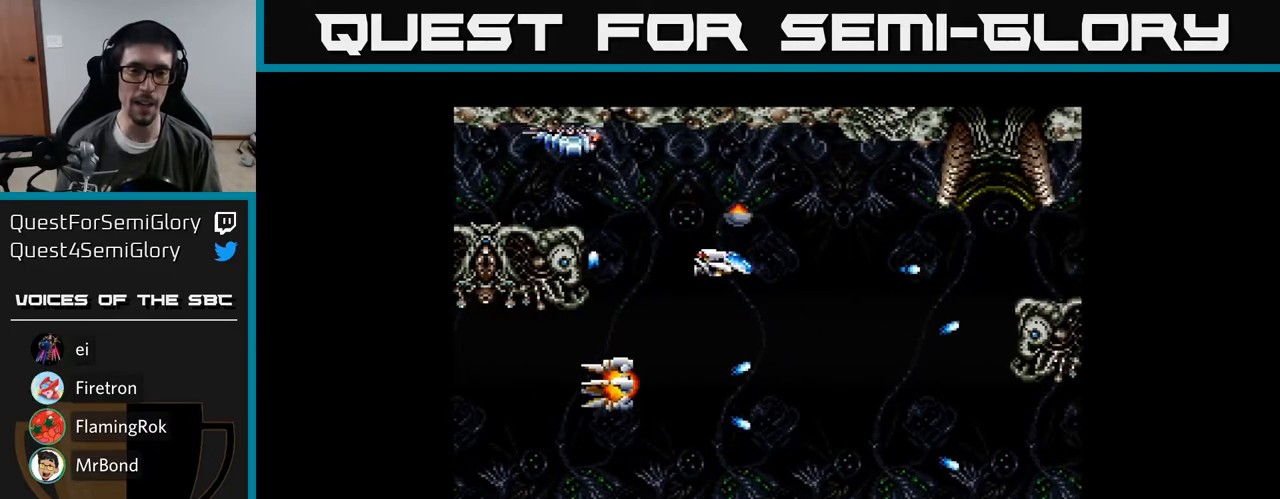
{"buttons": ["A", "DPAD_DOWN"], "right_stick": "center", "events": [[67, "A", "down"], [83, "DPAD_LEFT", "down"], [167, "DPAD_UP", "up"], [183, "A", "up"], [250, "DPAD_LEFT", "up"], [267, "A", "down"], [283, "DPAD_DOWN", "down"], [350, "DPAD_DOWN", "up"], [350, "DPAD_LEFT", "down"], [383, "A", "up"], [450, "A", "down"], [467, "DPAD_DOWN", "down"], [483, "DPAD_LEFT", "up"]]}
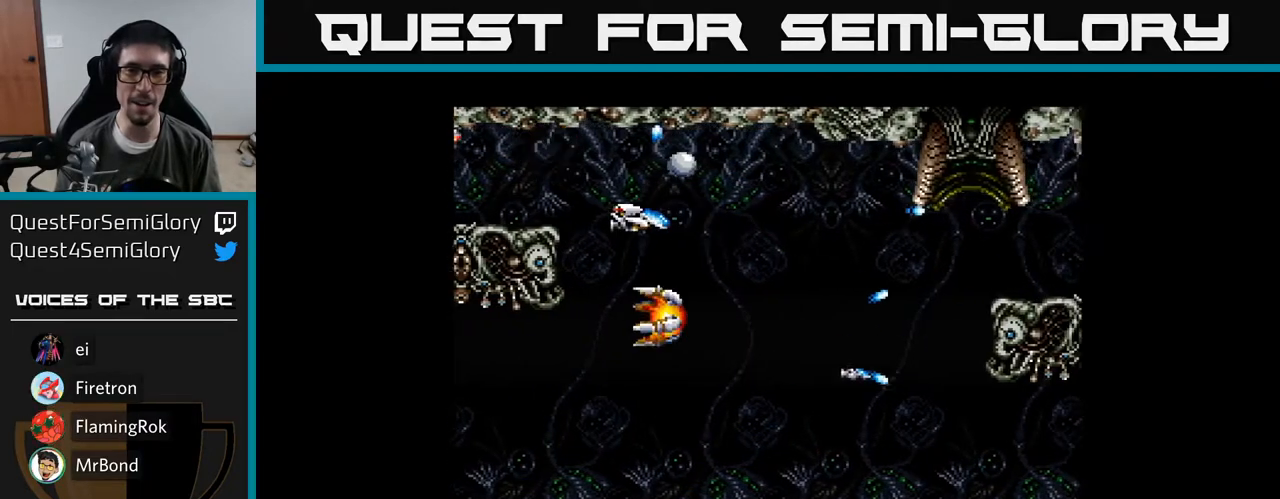
{"buttons": ["A", "DPAD_UP"], "right_stick": "center", "events": [[33, "DPAD_RIGHT", "down"], [67, "A", "up"], [83, "DPAD_RIGHT", "up"], [133, "A", "down"], [250, "A", "up"], [317, "A", "down"], [333, "DPAD_RIGHT", "down"], [383, "DPAD_DOWN", "up"], [417, "A", "up"], [467, "DPAD_RIGHT", "up"], [483, "DPAD_UP", "down"], [500, "A", "down"]]}
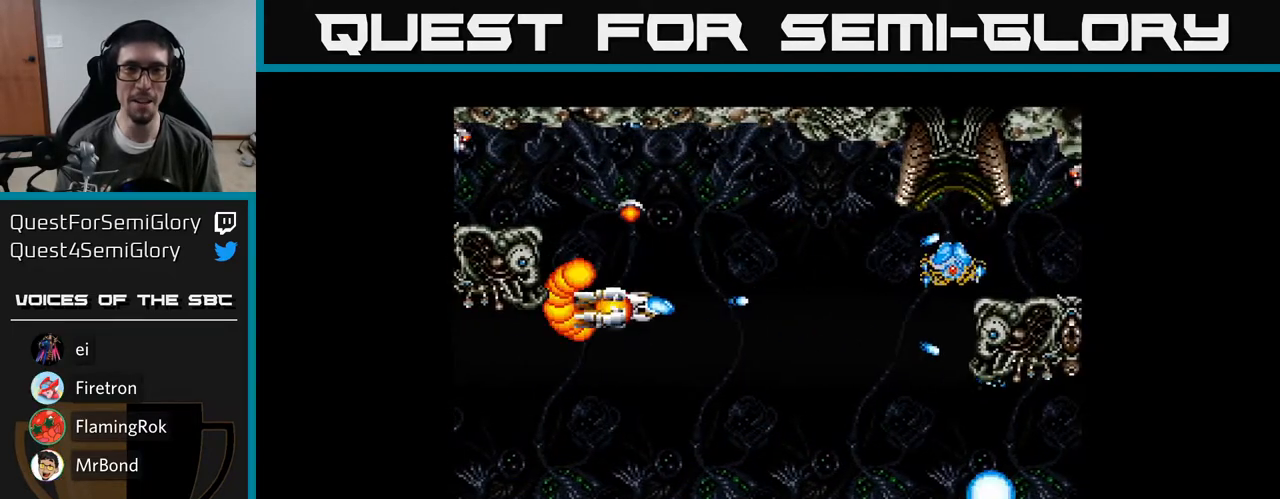
{"buttons": ["A", "B", "DPAD_DOWN", "DPAD_RIGHT"], "right_stick": "center", "events": [[50, "DPAD_UP", "up"], [83, "A", "up"], [83, "DPAD_RIGHT", "down"], [117, "DPAD_DOWN", "down"], [167, "A", "down"], [167, "DPAD_RIGHT", "up"], [267, "A", "up"], [317, "DPAD_RIGHT", "down"], [333, "A", "down"], [450, "B", "down"]]}
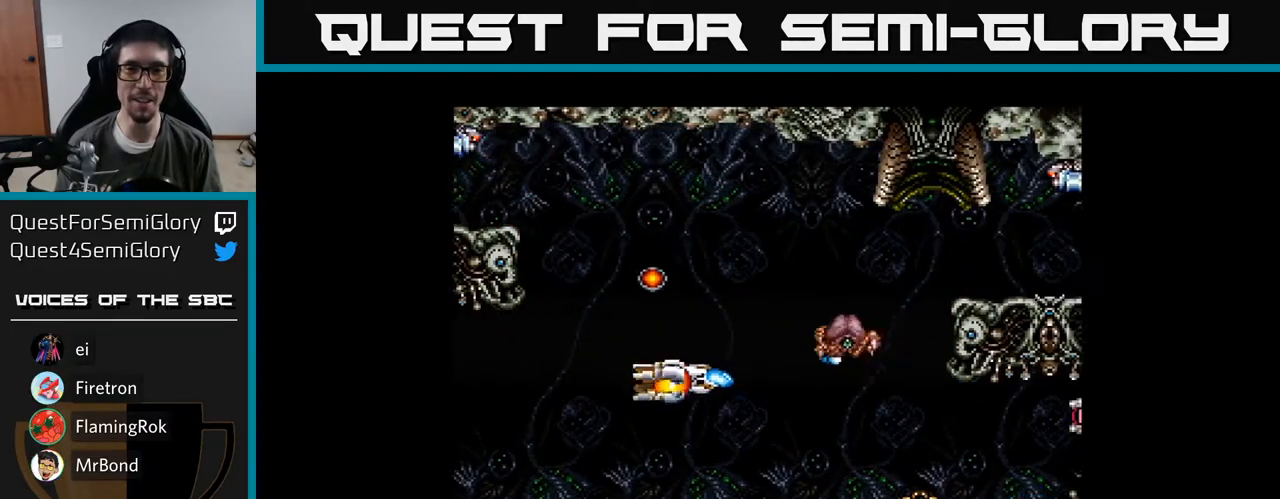
{"buttons": ["A"], "right_stick": "center"}
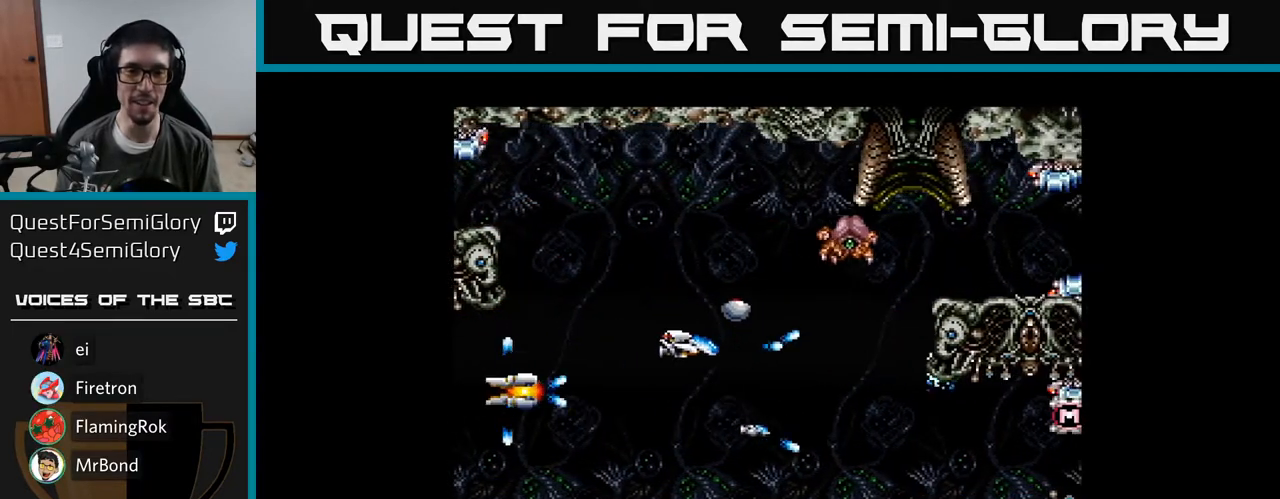
{"buttons": ["DPAD_UP", "DPAD_LEFT"], "right_stick": "center", "events": [[17, "DPAD_UP", "down"], [67, "A", "up"], [100, "DPAD_LEFT", "down"], [133, "A", "down"], [200, "A", "up"], [283, "A", "down"], [333, "A", "up"], [333, "DPAD_LEFT", "up"], [400, "A", "down"], [450, "DPAD_LEFT", "down"], [483, "A", "up"]]}
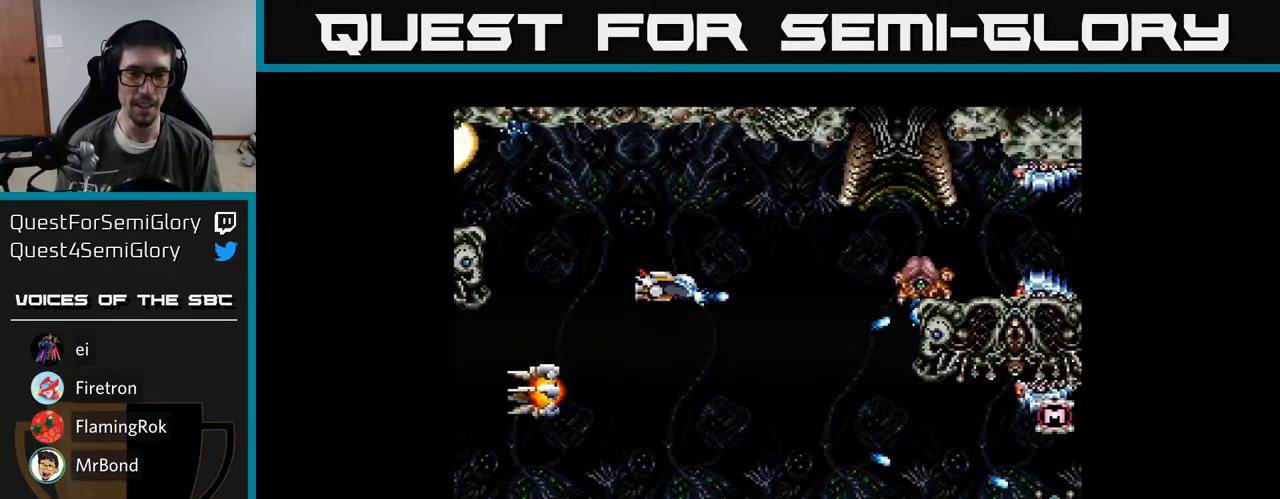
{"buttons": ["A", "DPAD_DOWN"], "right_stick": "center", "events": [[17, "DPAD_UP", "up"], [50, "A", "down"], [133, "A", "up"], [150, "DPAD_DOWN", "down"], [200, "A", "down"], [233, "DPAD_LEFT", "up"], [283, "A", "up"], [300, "DPAD_LEFT", "down"], [317, "DPAD_DOWN", "up"], [350, "A", "down"], [383, "DPAD_UP", "down"], [417, "DPAD_UP", "up"], [433, "A", "up"], [483, "DPAD_DOWN", "down"], [500, "A", "down"], [500, "DPAD_LEFT", "up"]]}
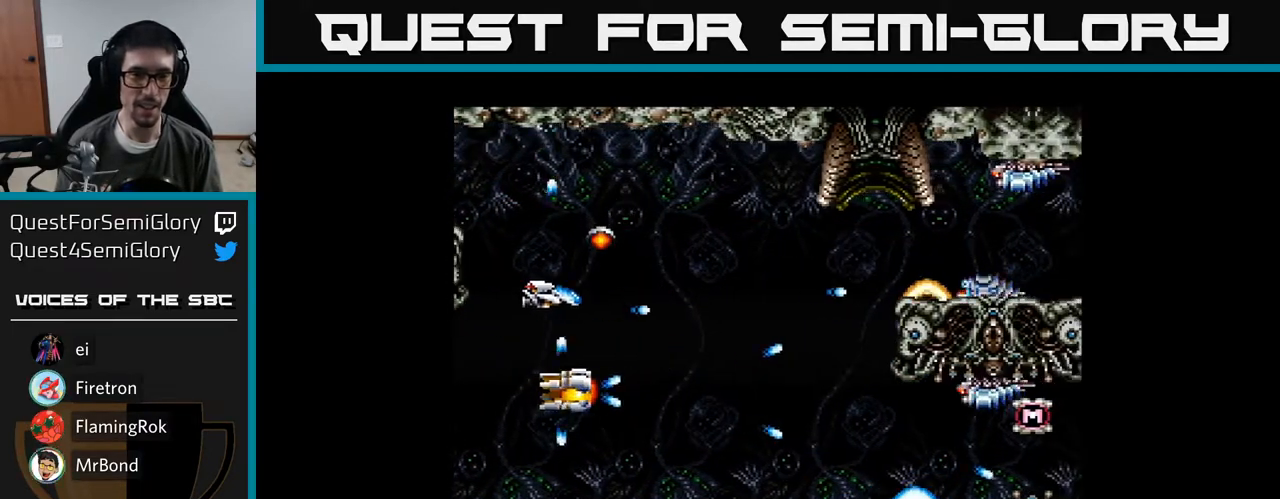
{"buttons": ["A", "DPAD_RIGHT"], "right_stick": "center", "events": [[67, "A", "up"], [150, "A", "down"], [233, "A", "up"], [300, "A", "down"], [317, "DPAD_RIGHT", "down"], [383, "A", "up"], [433, "DPAD_DOWN", "up"], [467, "A", "down"]]}
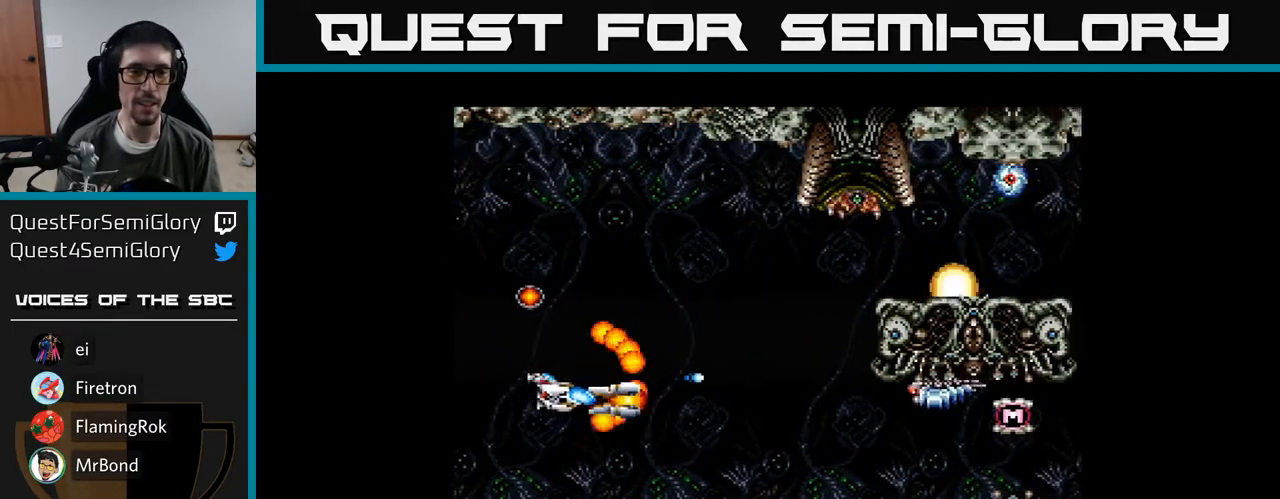
{"buttons": ["A", "DPAD_UP", "DPAD_RIGHT"], "right_stick": "center", "events": [[33, "DPAD_UP", "down"], [50, "A", "up"], [67, "DPAD_RIGHT", "up"], [117, "A", "down"], [200, "A", "up"], [300, "A", "down"], [383, "A", "up"], [417, "DPAD_RIGHT", "down"], [467, "A", "down"]]}
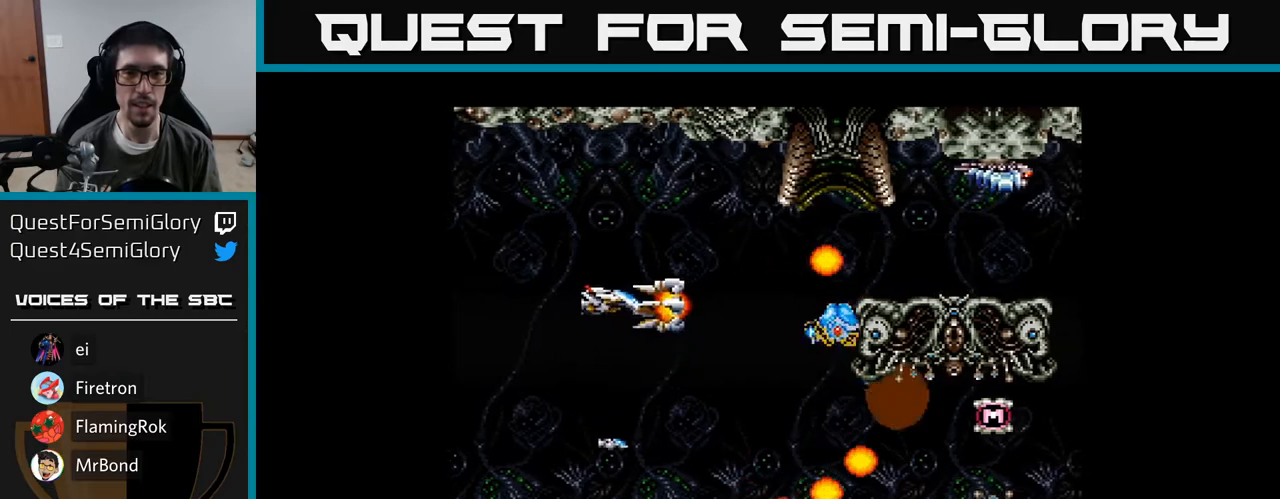
{"buttons": ["A"], "right_stick": "center", "events": [[50, "A", "up"], [50, "DPAD_RIGHT", "up"], [133, "A", "down"], [233, "A", "up"], [283, "A", "down"], [317, "DPAD_UP", "up"], [383, "A", "up"], [467, "A", "down"]]}
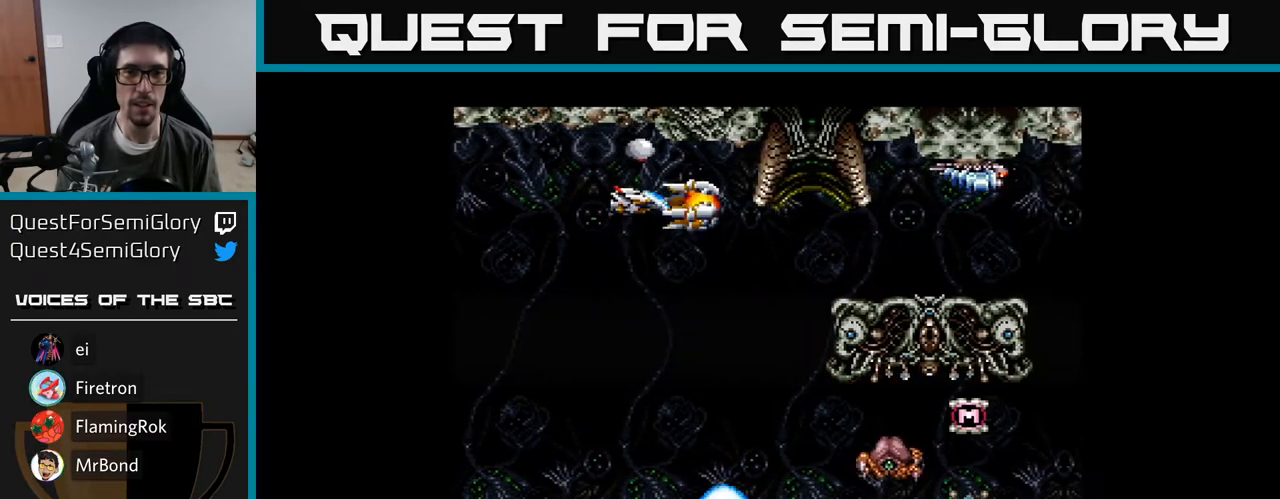
{"buttons": ["A"], "right_stick": "center", "events": [[33, "A", "up"], [50, "DPAD_RIGHT", "down"], [100, "DPAD_RIGHT", "up"], [117, "A", "down"], [217, "A", "up"], [300, "A", "down"], [417, "A", "up"], [467, "A", "down"]]}
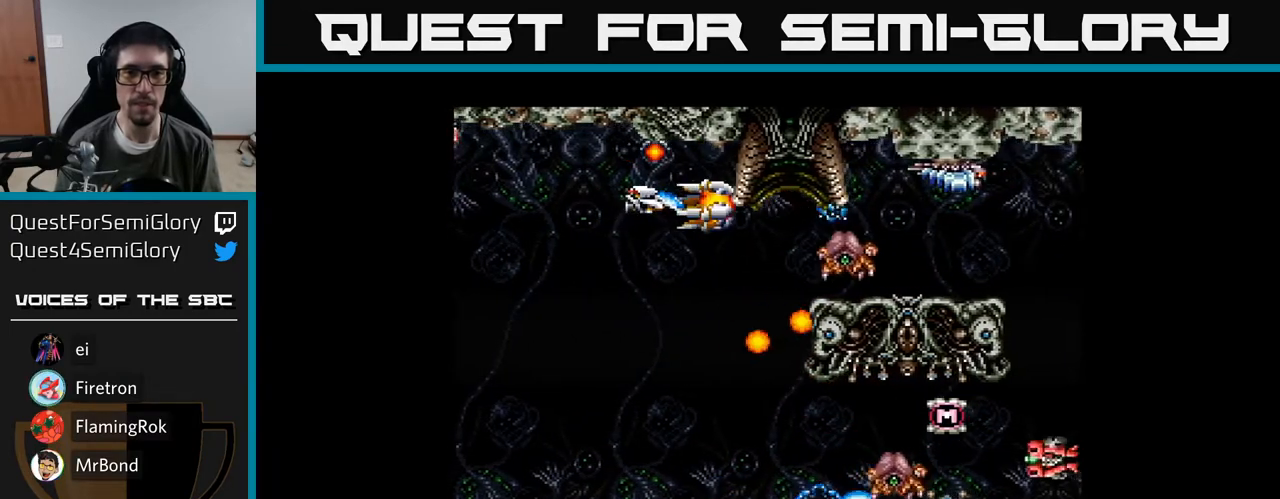
{"buttons": ["A", "DPAD_DOWN"], "right_stick": "center", "events": [[50, "A", "up"], [133, "A", "down"], [183, "DPAD_DOWN", "down"], [200, "A", "up"], [267, "A", "down"], [300, "DPAD_DOWN", "up"], [367, "A", "up"], [400, "DPAD_DOWN", "down"], [450, "A", "down"]]}
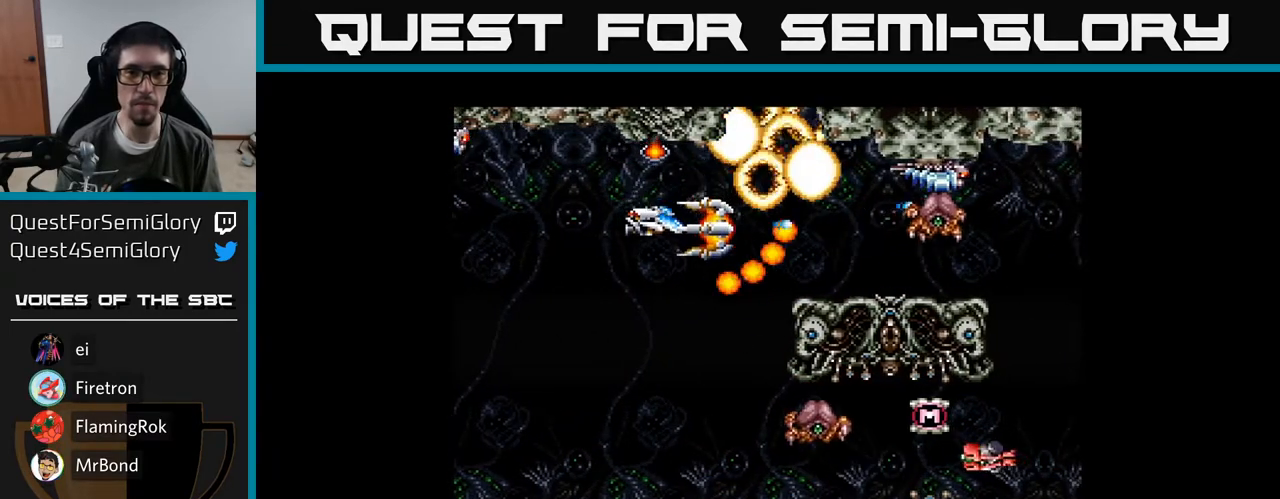
{"buttons": ["A", "DPAD_DOWN"], "right_stick": "center", "events": [[17, "DPAD_LEFT", "down"], [50, "A", "up"], [117, "A", "down"], [217, "A", "up"], [300, "A", "down"], [333, "DPAD_LEFT", "up"], [417, "A", "up"], [483, "A", "down"]]}
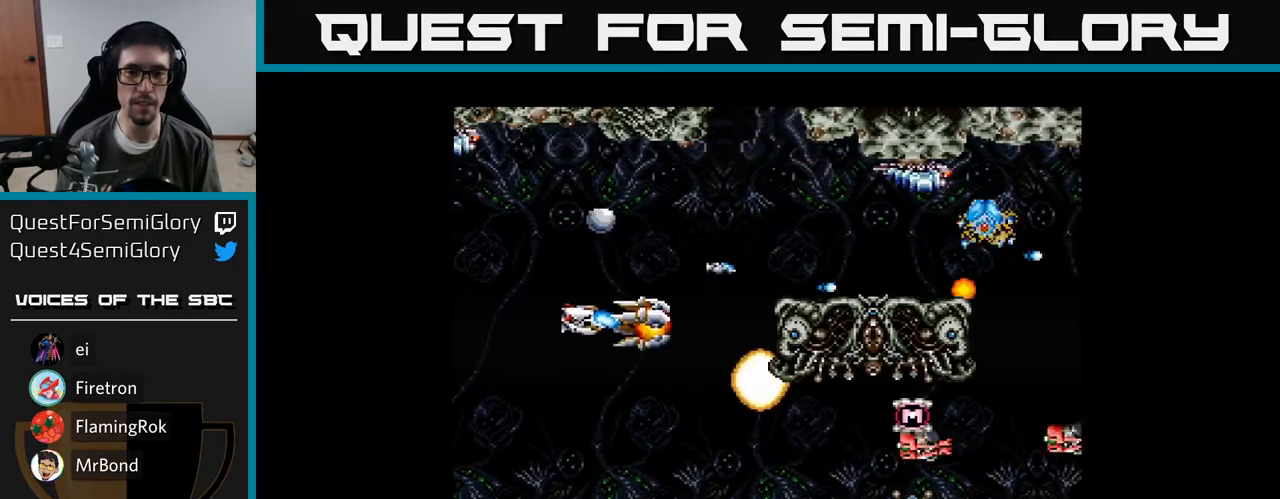
{"buttons": ["A"], "right_stick": "center", "events": [[50, "DPAD_LEFT", "down"], [67, "A", "up"], [133, "DPAD_LEFT", "up"], [150, "A", "down"], [200, "DPAD_RIGHT", "down"], [233, "A", "up"], [317, "A", "down"], [350, "DPAD_DOWN", "up"], [400, "A", "up"], [400, "DPAD_RIGHT", "up"], [467, "A", "down"]]}
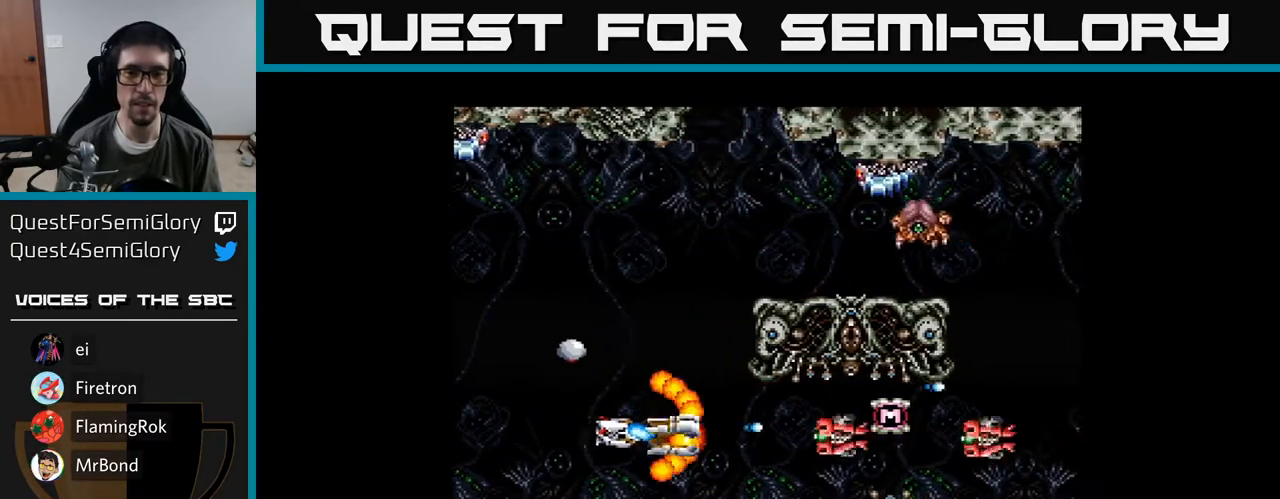
{"buttons": ["DPAD_UP"], "right_stick": "center", "events": [[83, "A", "up"], [150, "A", "down"], [217, "DPAD_LEFT", "down"], [233, "DPAD_UP", "down"], [250, "A", "up"], [333, "A", "down"], [333, "DPAD_LEFT", "up"], [433, "A", "up"]]}